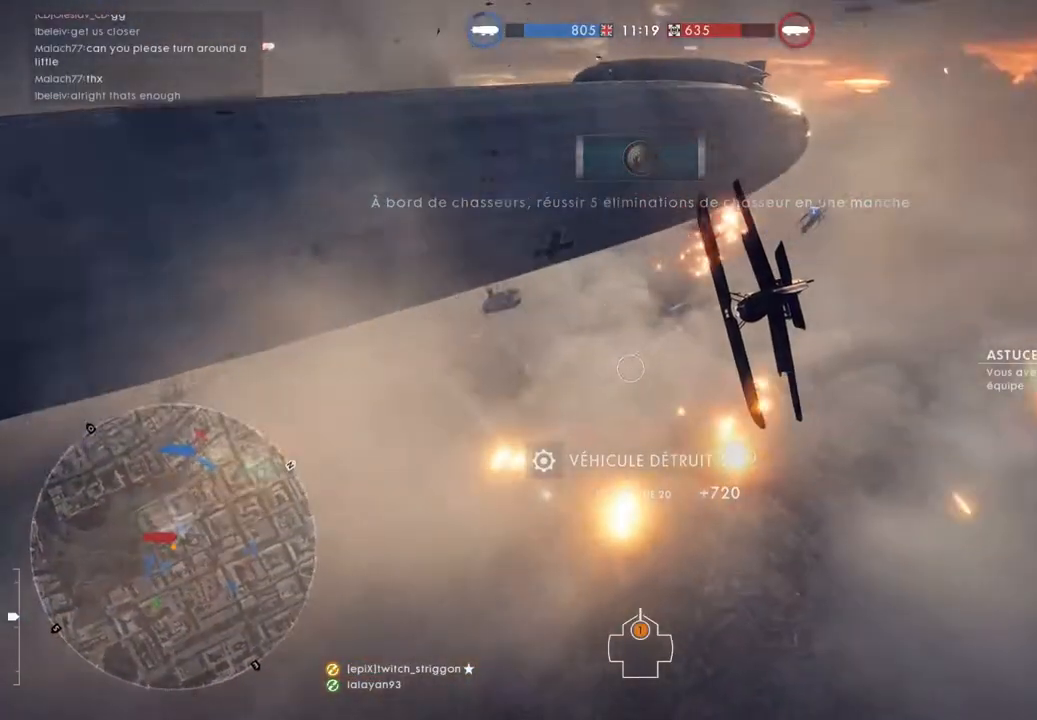
Gameplay with keyboard and mouse; each line is a JSON object with the keys and mouse buttons held at the frame after it. "events" lists presses ("down") and releases ("up") of "1", "2", "3", "4", "5", "a", "alt", "c", "caps_lock", "ctrl", "d", "e", "f", "g", "q", "r", "s", "shift", "space", "t", "tab", "v", "w", "x", "z", "mouse_left", "mouse_wheel" and "mouse_right" between this image and that frame as [ms after this image, input, new state], when the widget could be followed in between. "mouse_left", "mouse_wheel", "mouse_right" = the "left", "wheel", "right" buttons of the "mouse" list. No other keys are recorded. "wheel" means that the mouse wheel is clicked or scrolled. "mouse_move" is the direction in which the mouse moves at that frame (one of eight, or "still"), when it could be read.
{"keys": ["a", "space", "w"], "mouse": [], "mouse_move": "still", "events": []}
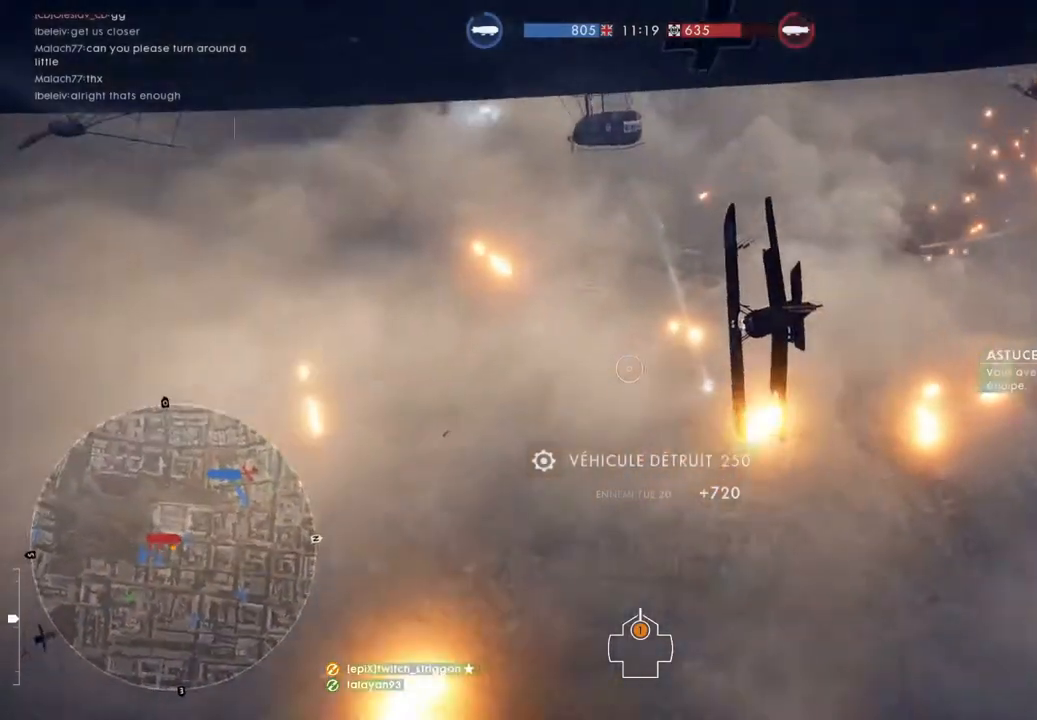
{"keys": ["a", "space", "w"], "mouse": [], "mouse_move": "still", "events": []}
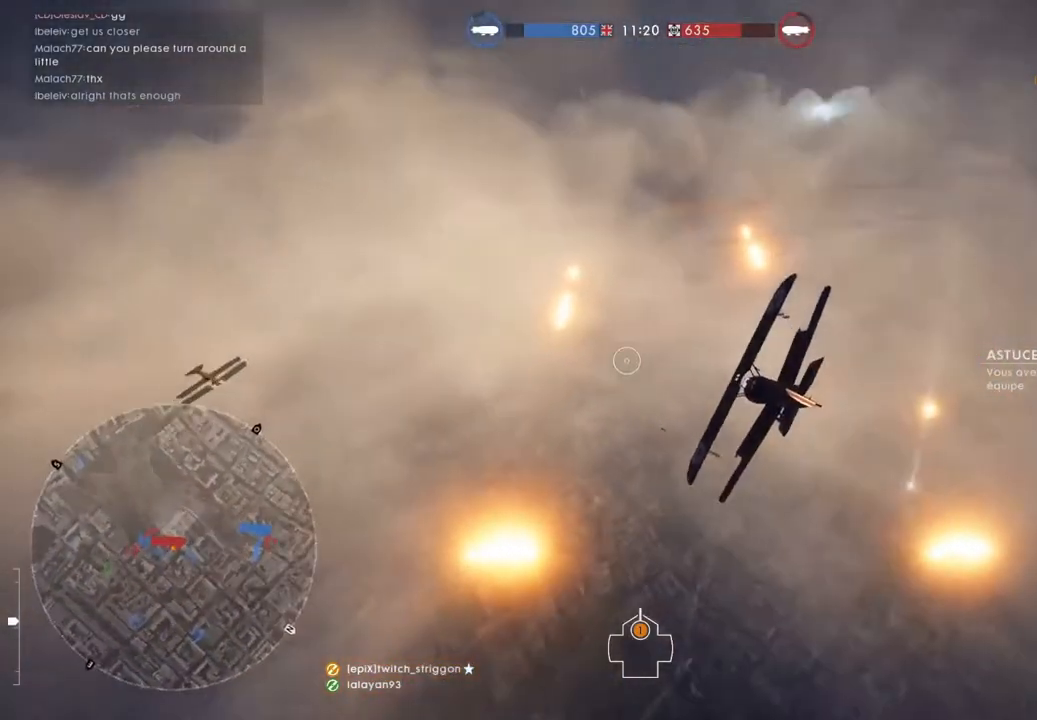
{"keys": ["a", "space", "w"], "mouse": [], "mouse_move": "still", "events": []}
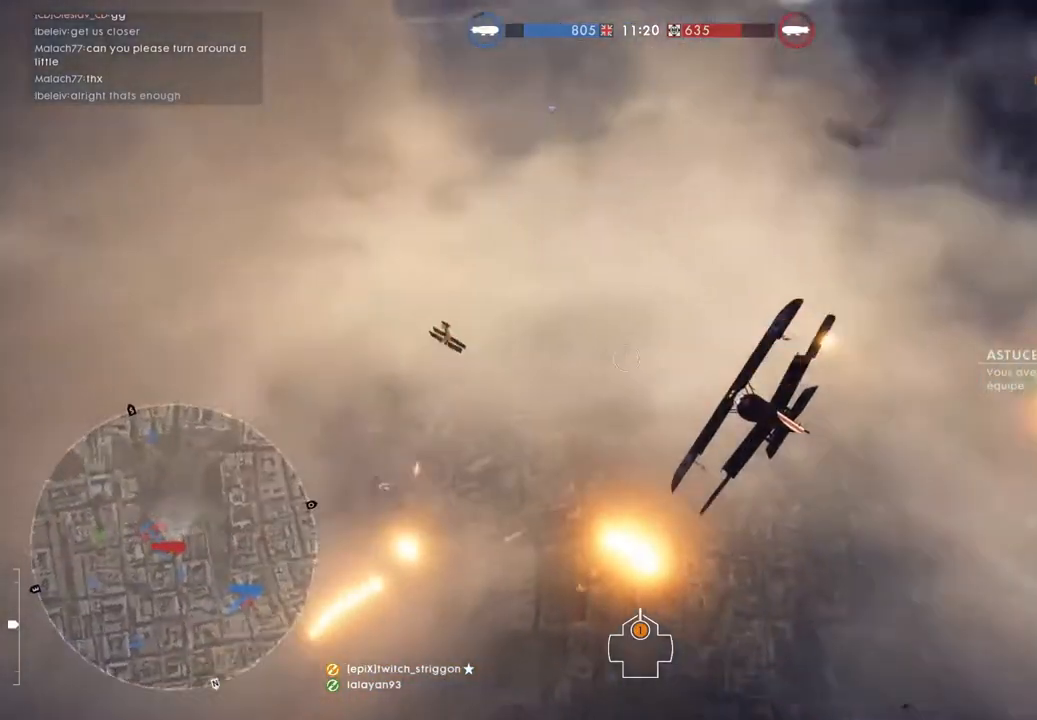
{"keys": ["a", "space", "w"], "mouse": [], "mouse_move": "still", "events": []}
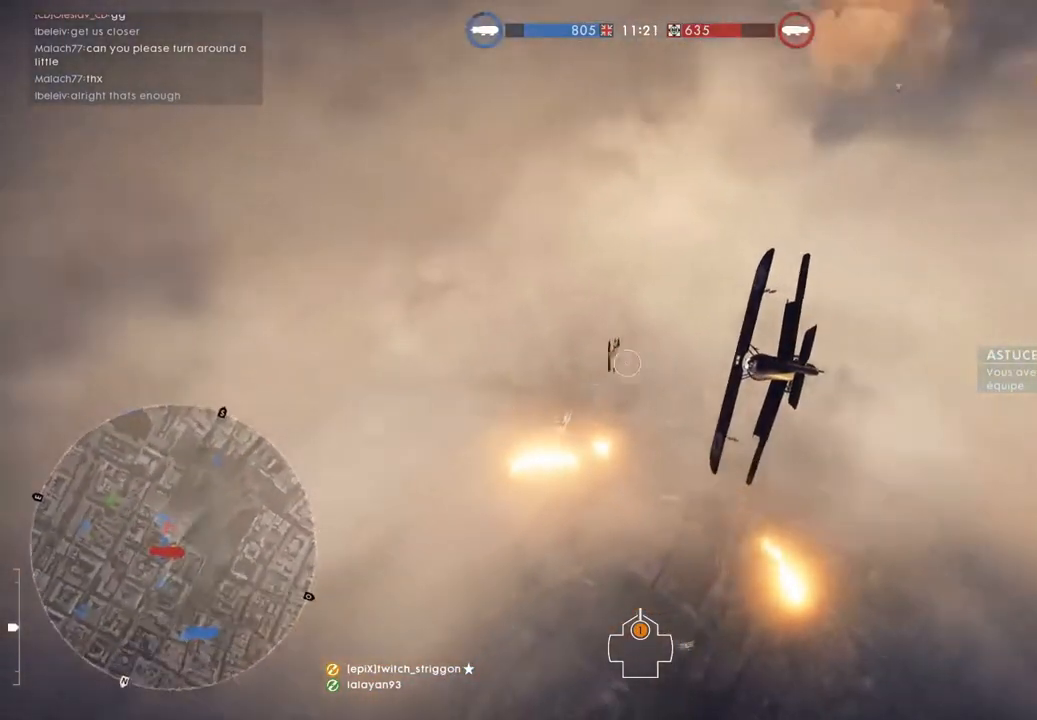
{"keys": ["a", "w"], "mouse": [], "mouse_move": "still", "events": [[150, "space", "up"]]}
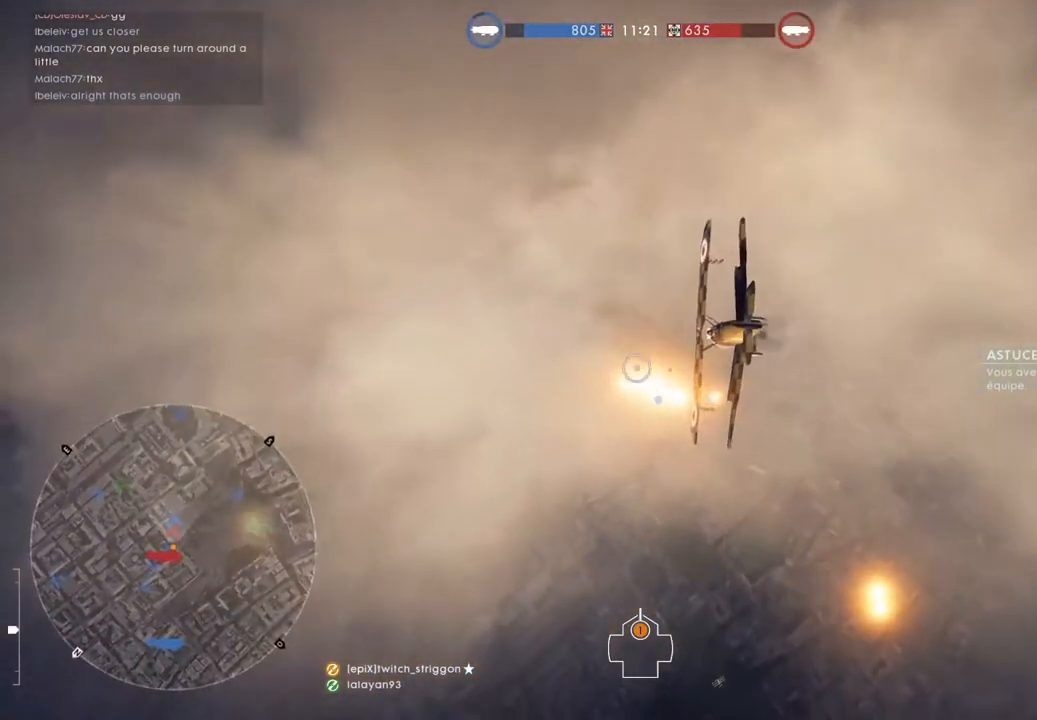
{"keys": ["a", "w"], "mouse": [], "mouse_move": "still", "events": []}
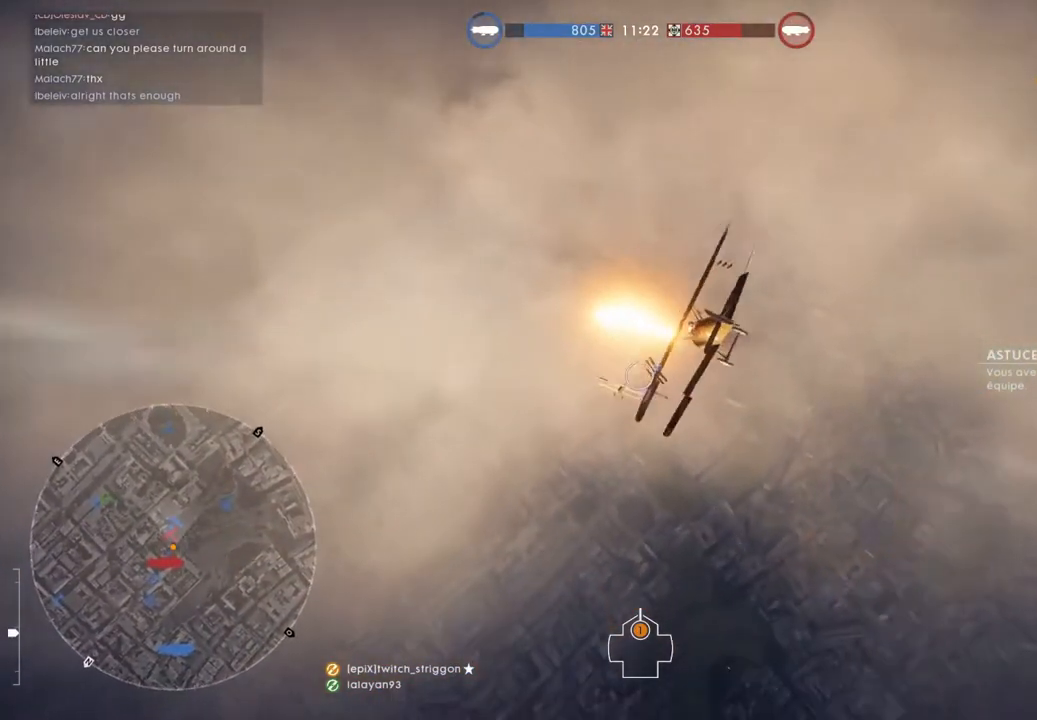
{"keys": ["w"], "mouse": [], "mouse_move": "still", "events": [[283, "a", "up"], [317, "d", "down"], [417, "d", "up"]]}
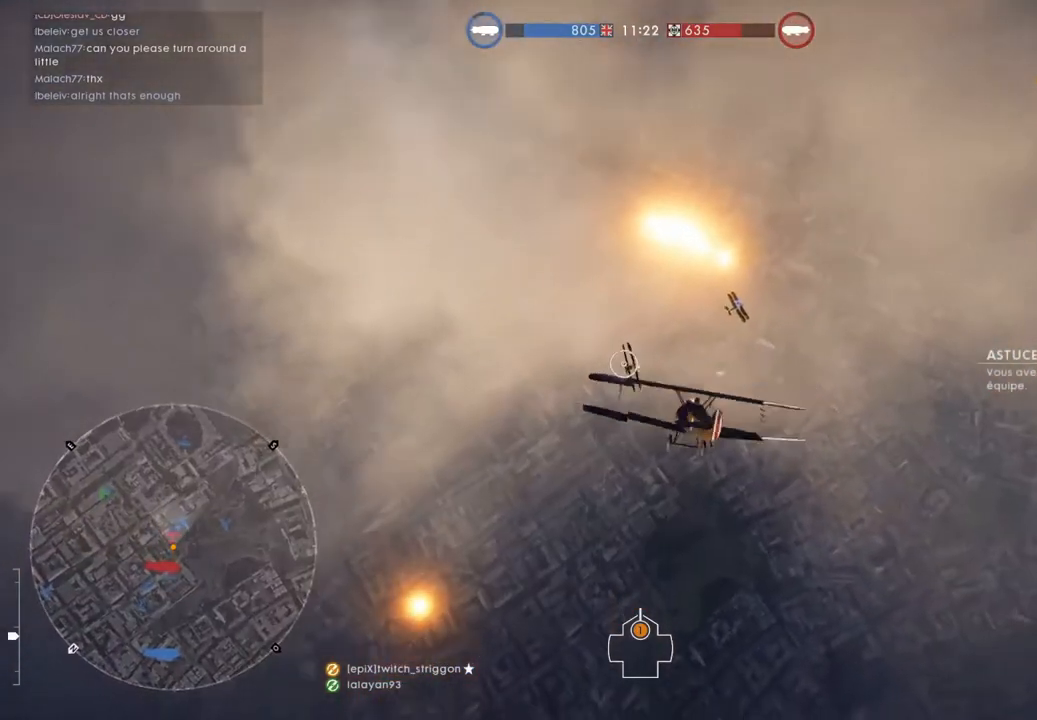
{"keys": ["d", "w"], "mouse": [], "mouse_move": "still", "events": [[17, "q", "down"], [50, "d", "down"], [117, "q", "up"]]}
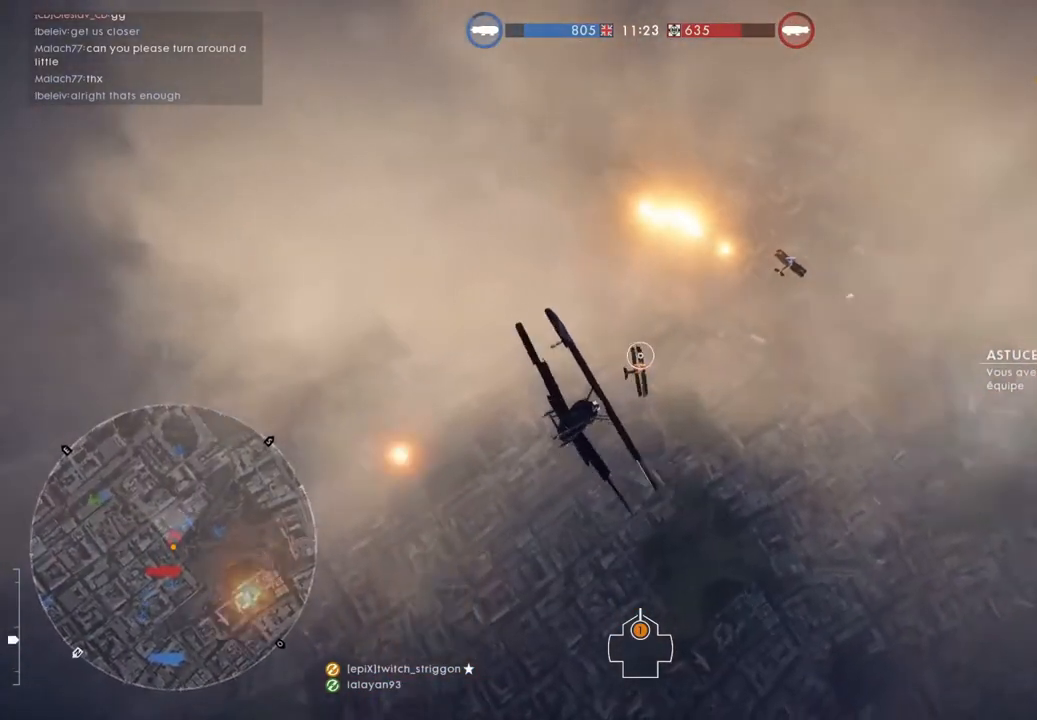
{"keys": ["d", "space", "w"], "mouse": ["left"], "mouse_move": "still", "events": [[17, "space", "down"], [217, "mouse_left", "down"], [317, "d", "up"], [317, "space", "up"], [483, "d", "down"], [483, "space", "down"]]}
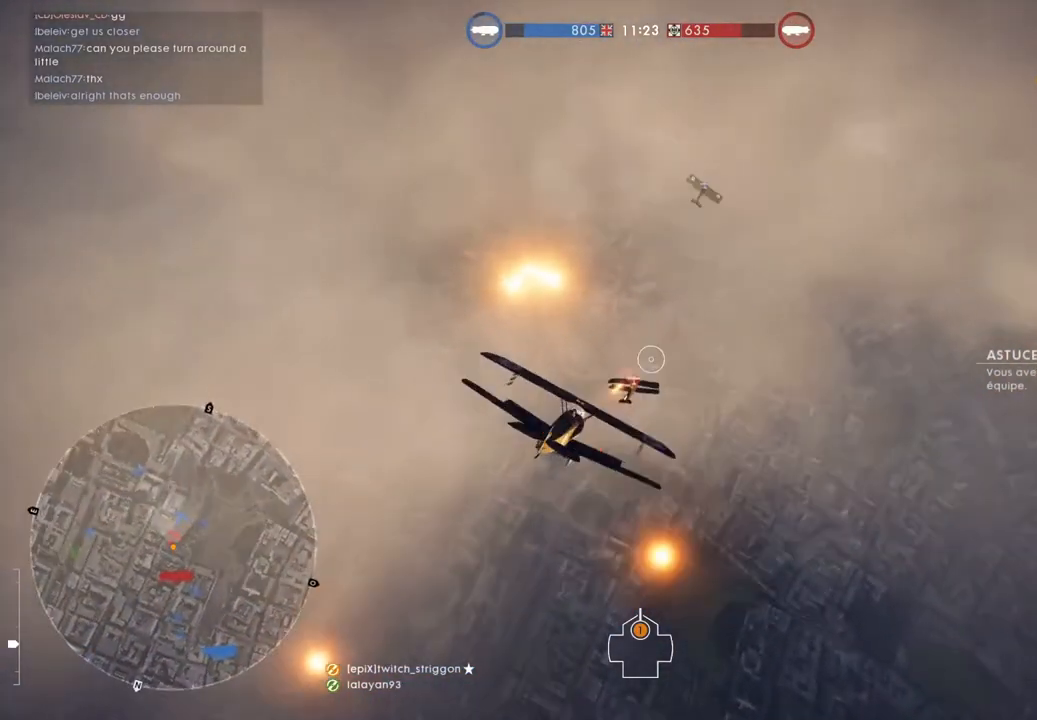
{"keys": ["space", "w"], "mouse": ["left"], "mouse_move": "still", "events": [[150, "d", "up"], [150, "space", "up"], [183, "space", "down"], [217, "d", "down"], [317, "d", "up"], [383, "space", "up"], [483, "space", "down"]]}
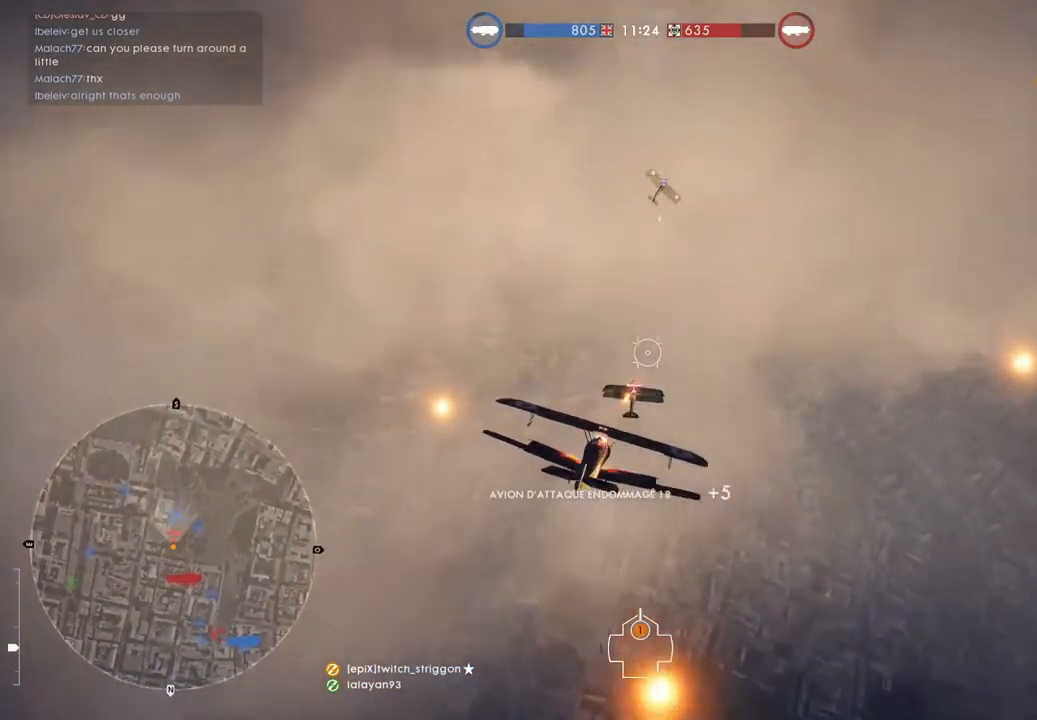
{"keys": ["s", "space"], "mouse": ["left"], "mouse_move": "still", "events": [[117, "space", "up"], [150, "w", "up"], [217, "space", "down"], [350, "s", "down"]]}
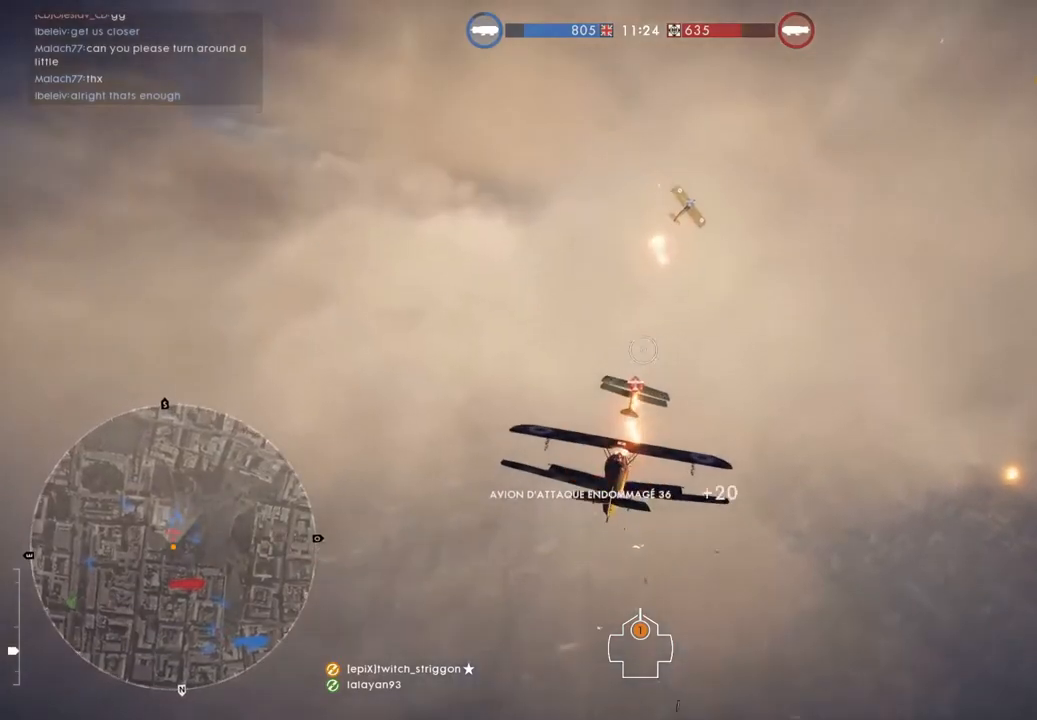
{"keys": ["s"], "mouse": ["left"], "mouse_move": "still", "events": [[117, "space", "up"], [217, "space", "down"], [417, "space", "up"]]}
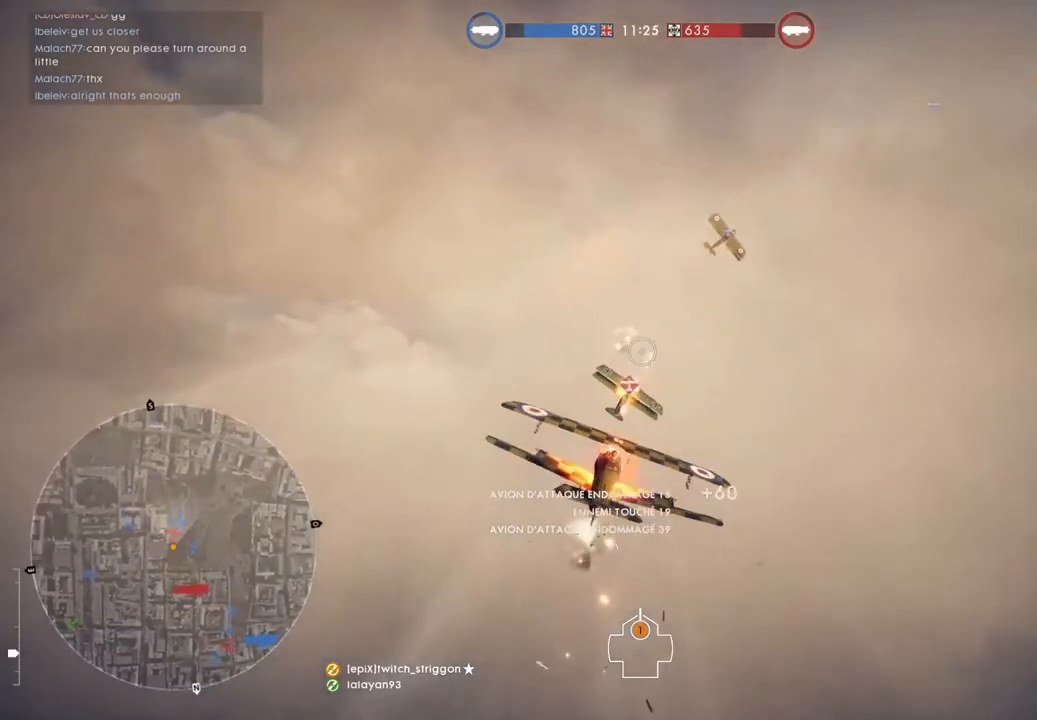
{"keys": ["space"], "mouse": ["left"], "mouse_move": "still", "events": [[17, "space", "down"], [383, "s", "up"]]}
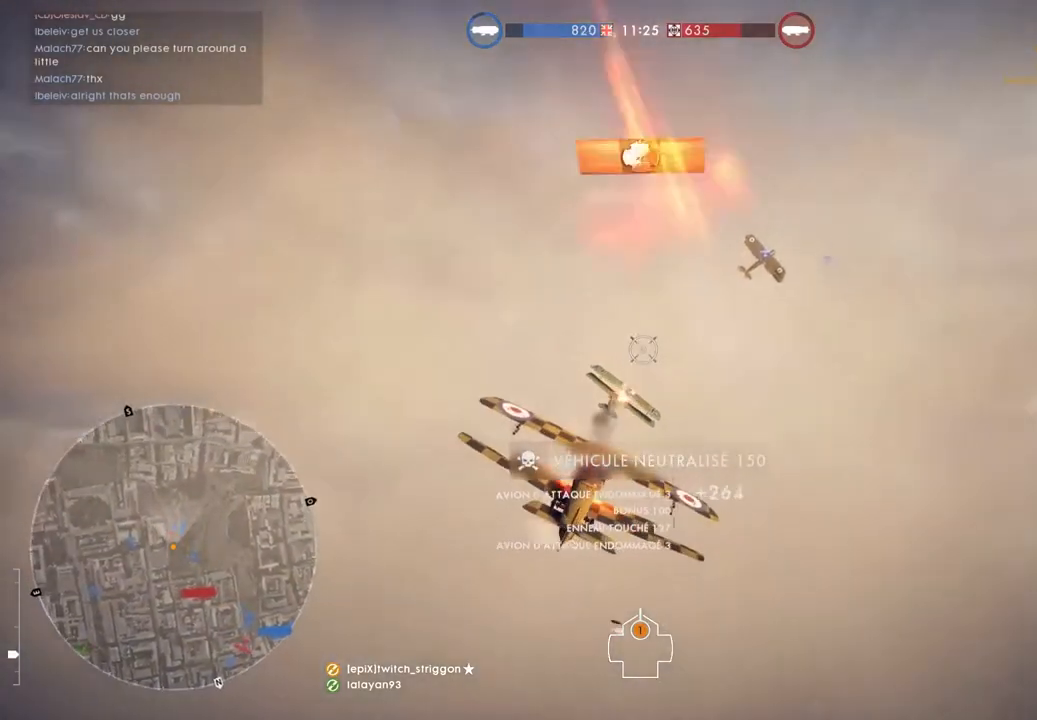
{"keys": ["d", "space", "w"], "mouse": [], "mouse_move": "still", "events": [[17, "w", "down"], [150, "space", "up"], [217, "mouse_left", "up"], [250, "space", "down"], [350, "d", "down"]]}
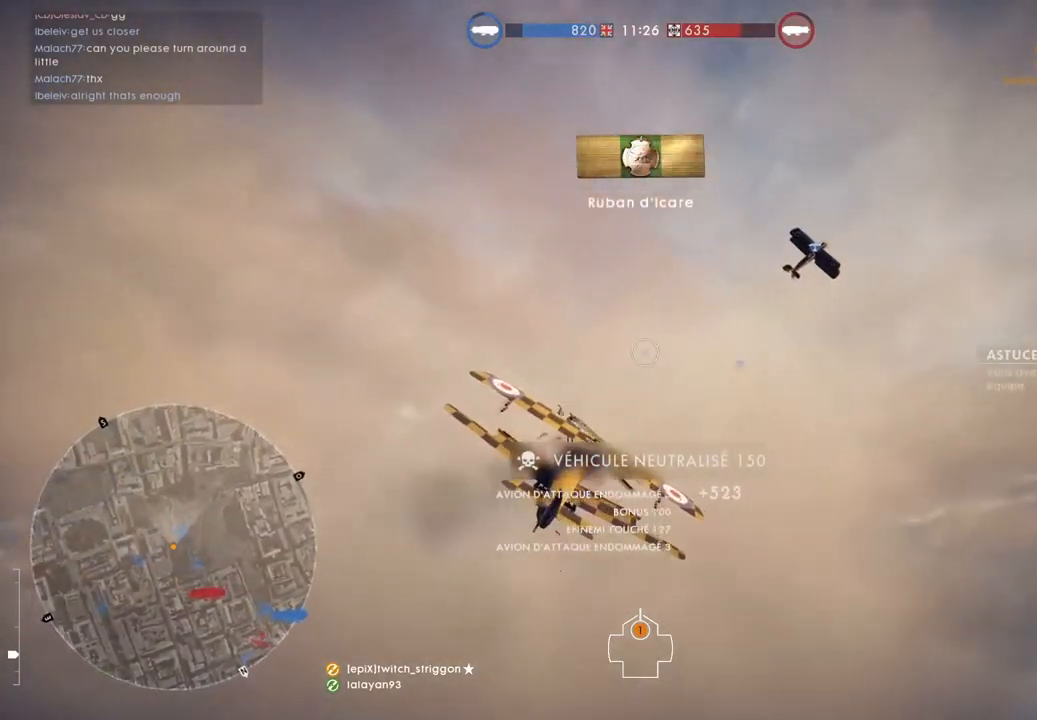
{"keys": ["d", "space", "tab", "w"], "mouse": [], "mouse_move": "still", "events": [[83, "tab", "down"]]}
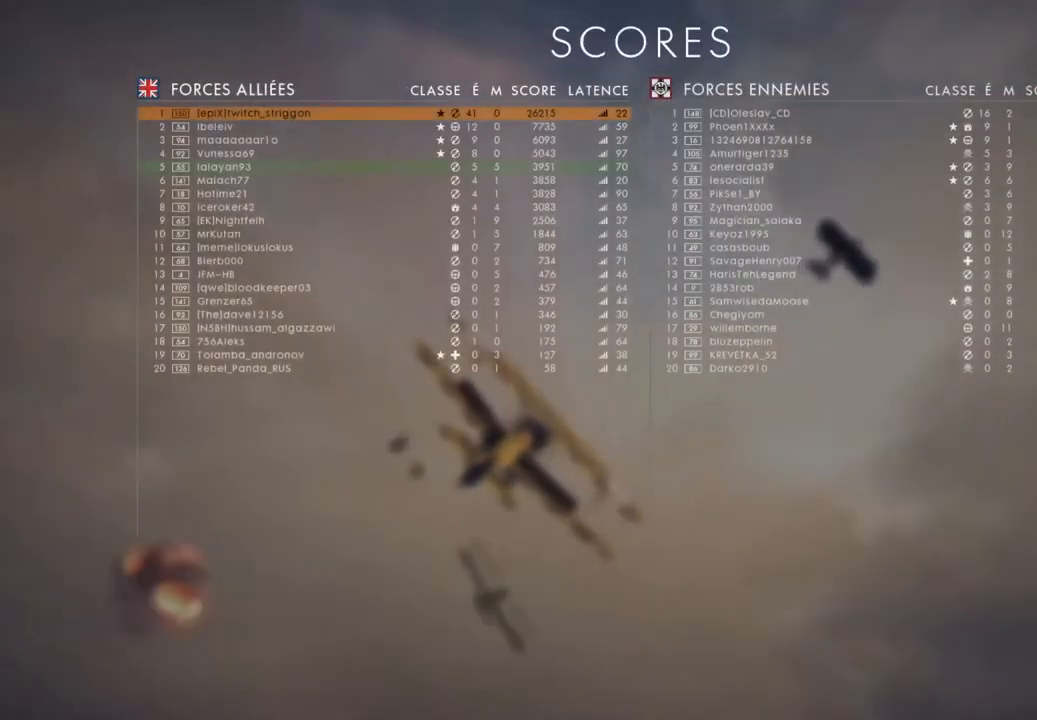
{"keys": ["d", "space", "tab", "w"], "mouse": [], "mouse_move": "still", "events": []}
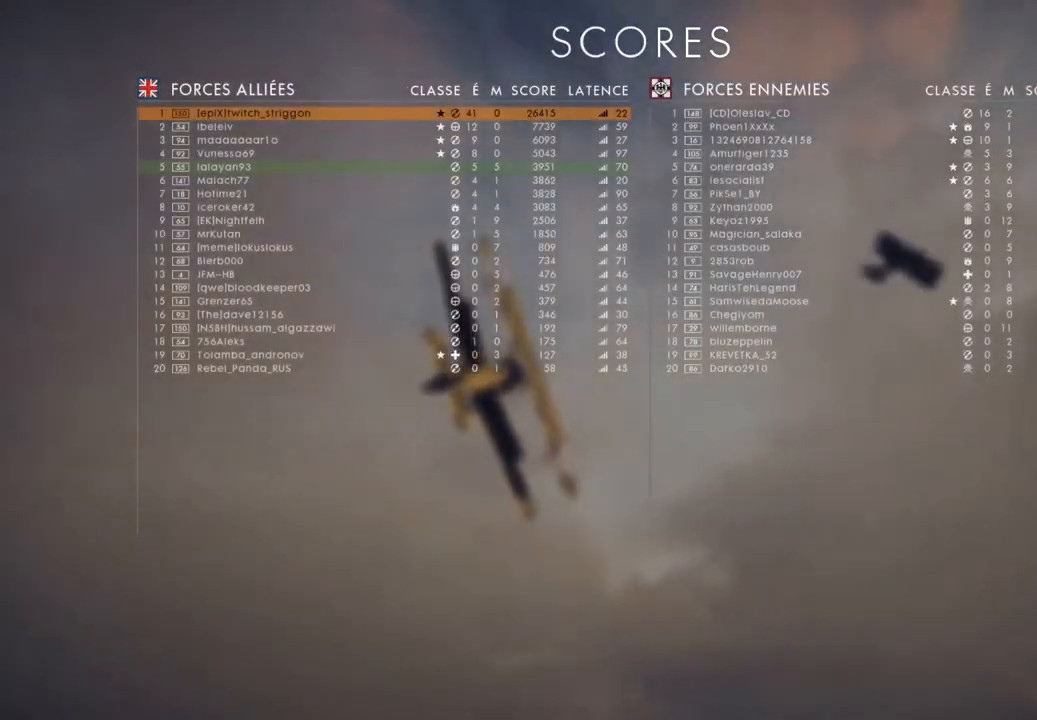
{"keys": ["d", "space", "w"], "mouse": [], "mouse_move": "still", "events": [[350, "tab", "up"]]}
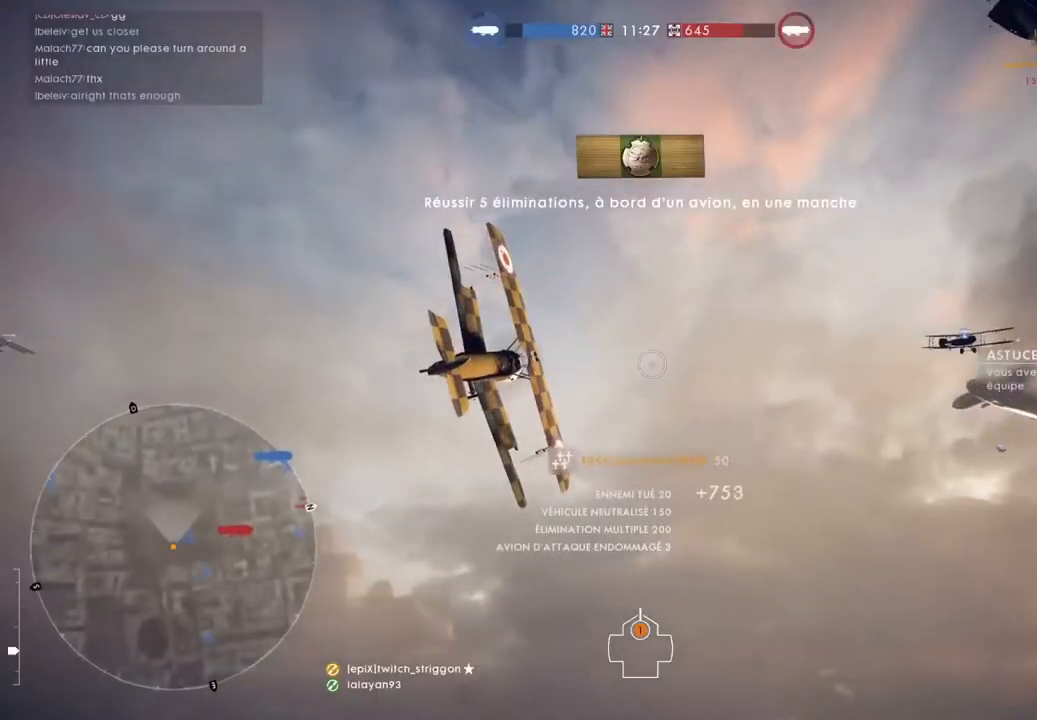
{"keys": ["d", "space", "w"], "mouse": [], "mouse_move": "still", "events": []}
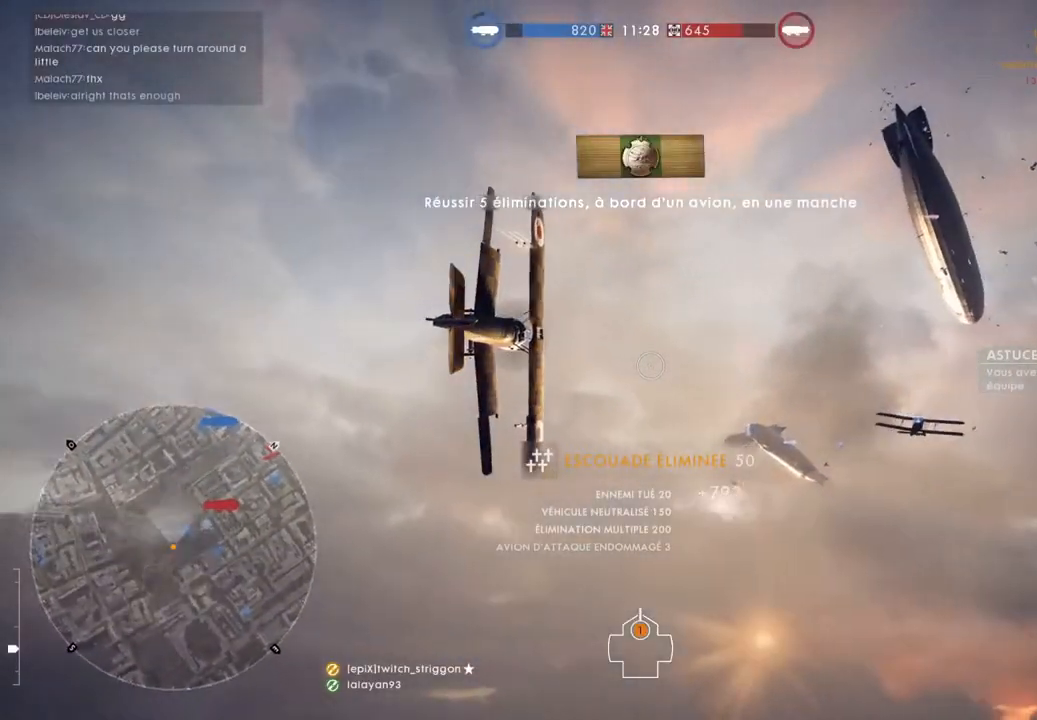
{"keys": ["d", "space", "w"], "mouse": [], "mouse_move": "still", "events": []}
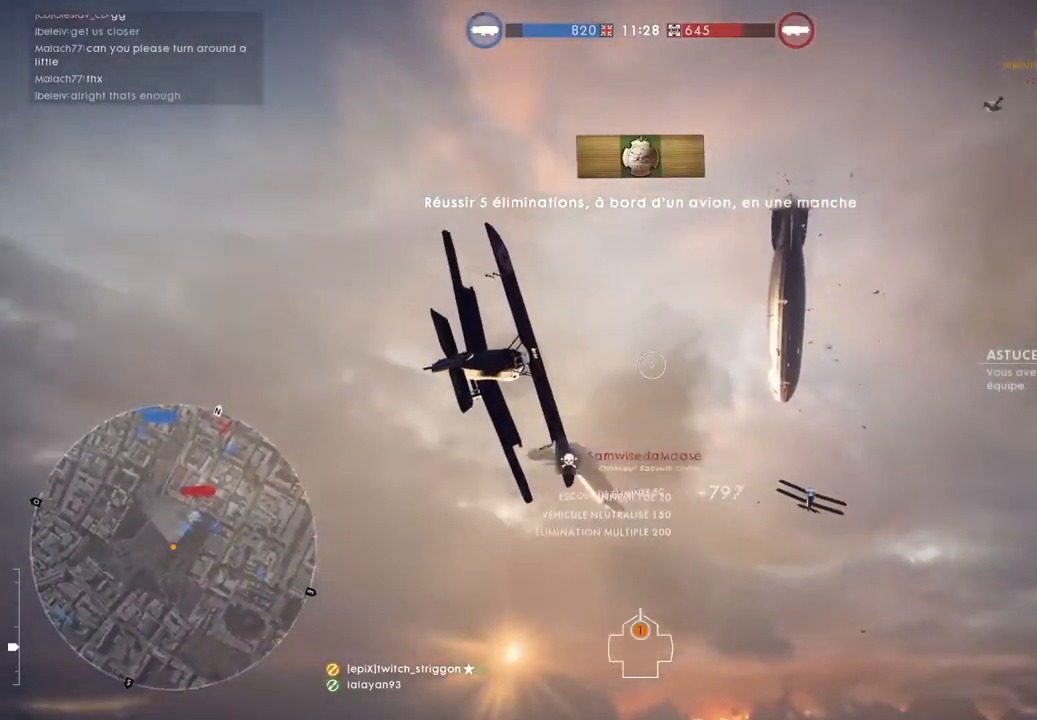
{"keys": ["d", "w"], "mouse": [], "mouse_move": "still", "events": [[217, "space", "up"]]}
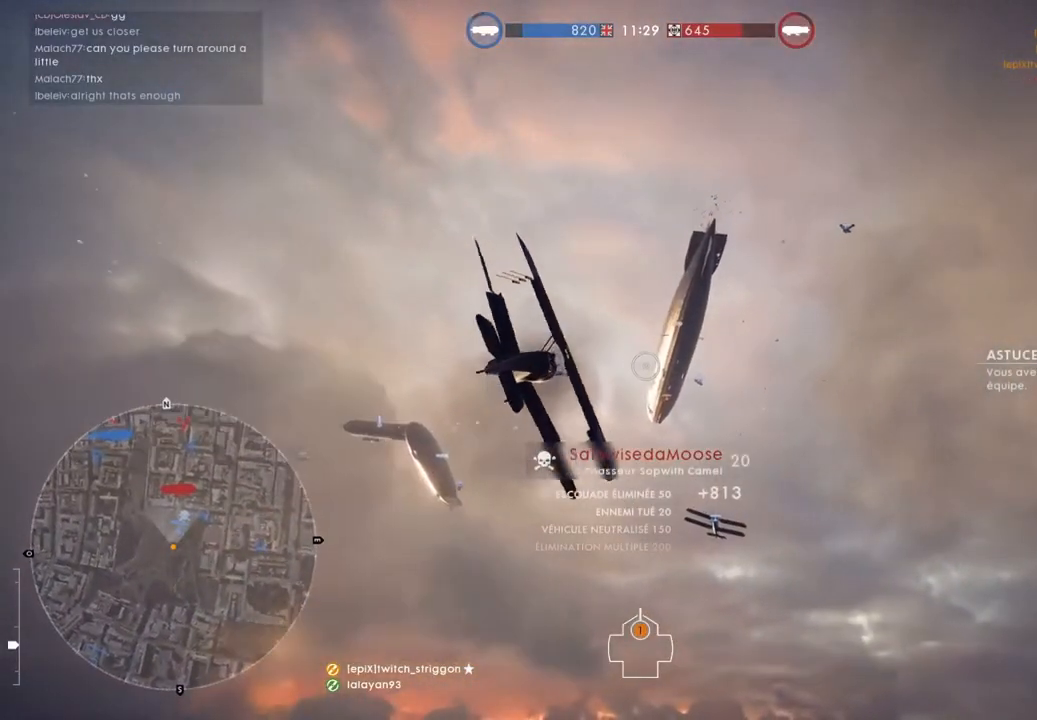
{"keys": ["w"], "mouse": ["left"], "mouse_move": "still", "events": [[217, "mouse_left", "down"], [450, "d", "up"]]}
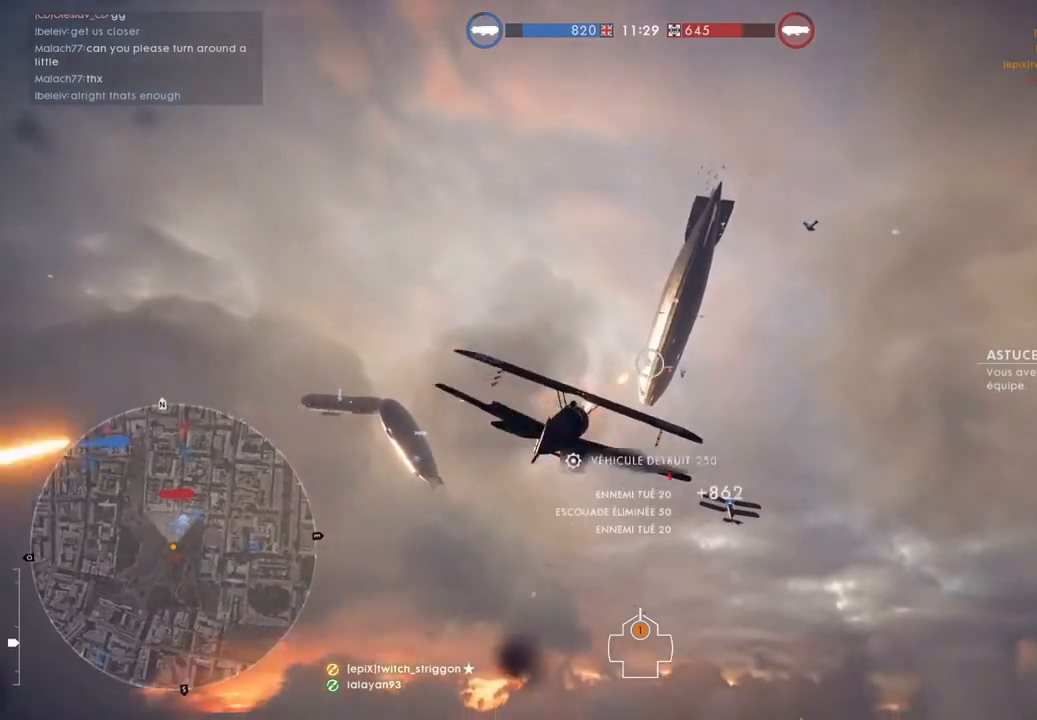
{"keys": ["d", "w"], "mouse": ["left"], "mouse_move": "still", "events": [[483, "d", "down"]]}
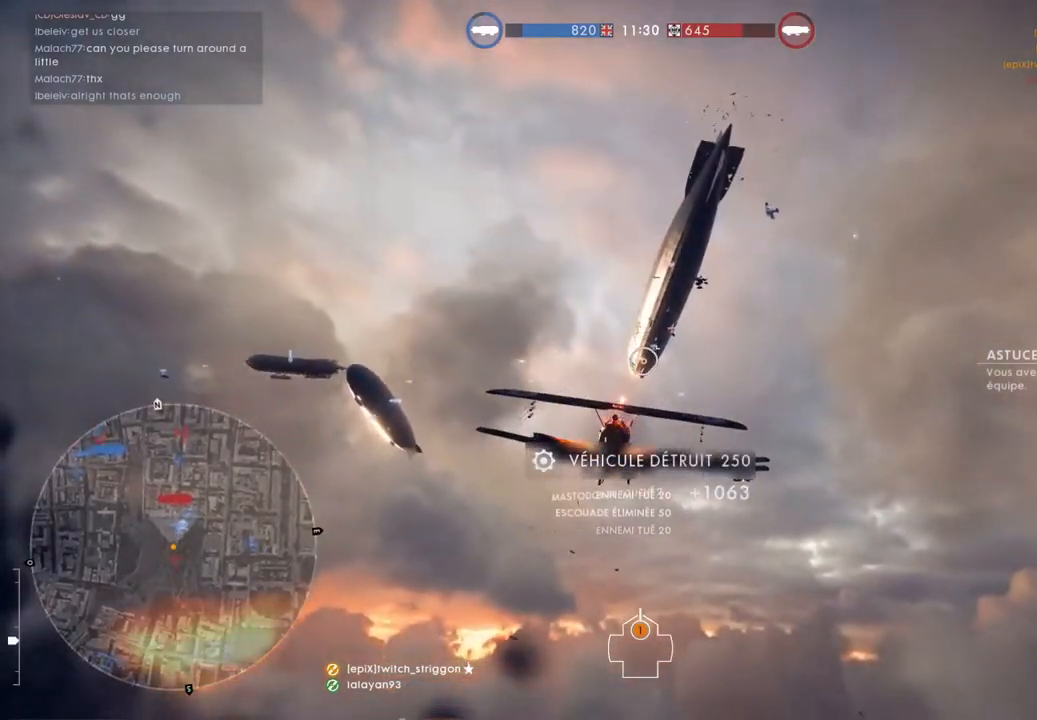
{"keys": ["d", "space", "w"], "mouse": ["wheel"], "mouse_move": "still", "events": [[17, "space", "down"], [217, "mouse_left", "up"], [383, "mouse_wheel", "down"]]}
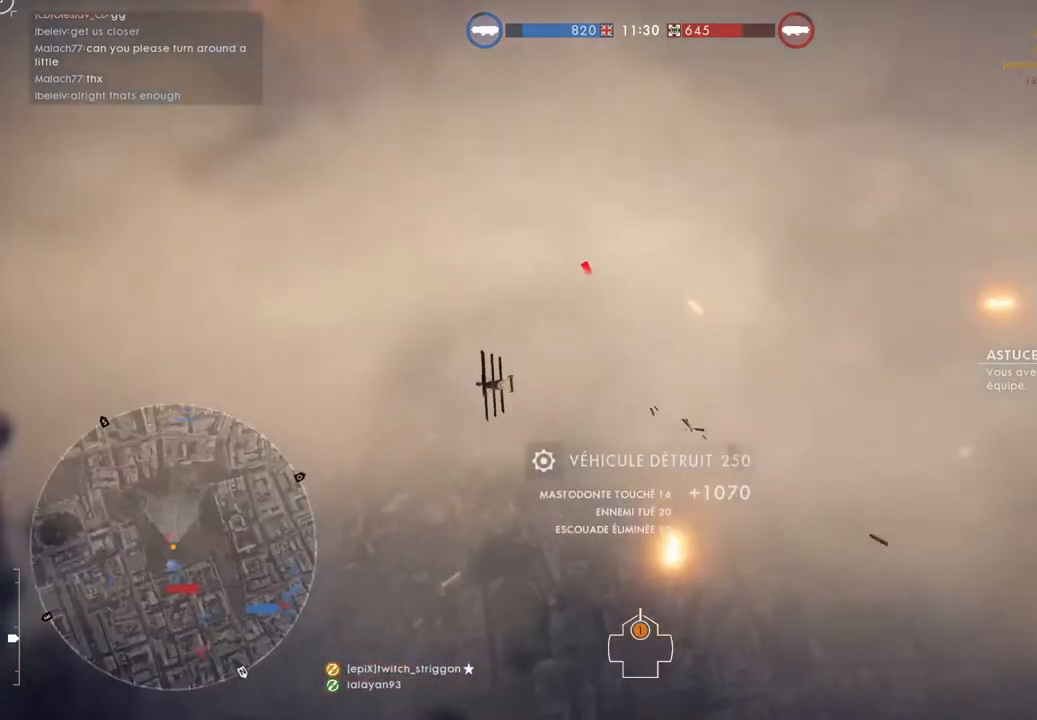
{"keys": ["d", "space", "w"], "mouse": ["wheel"], "mouse_move": "still", "events": []}
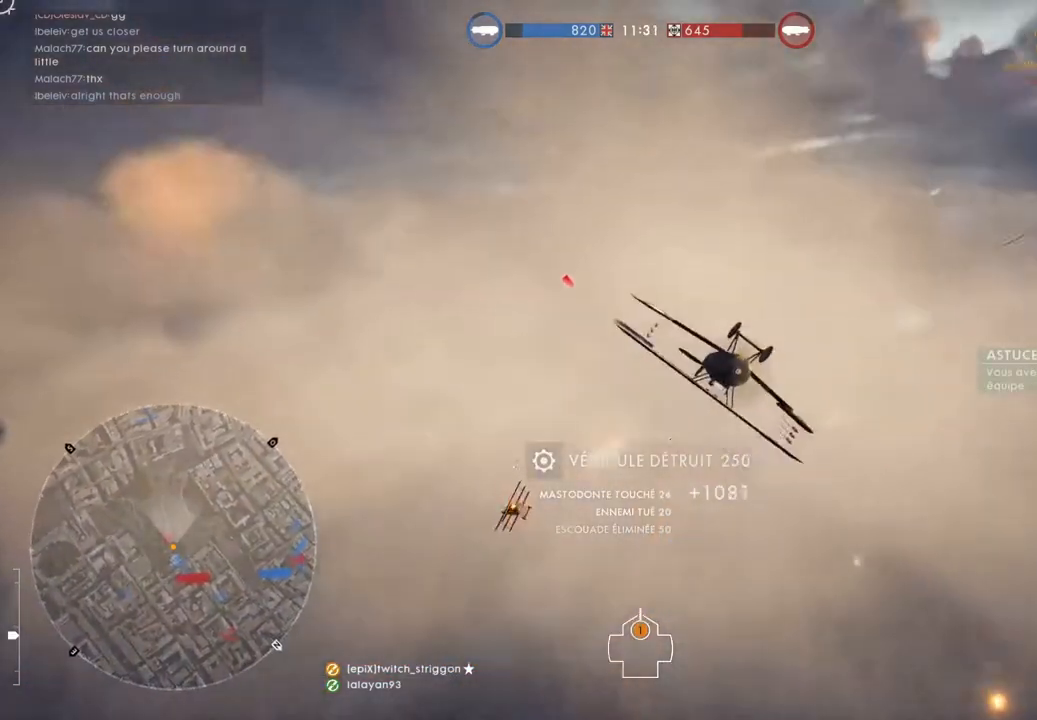
{"keys": ["d", "space", "w"], "mouse": [], "mouse_move": "still", "events": [[50, "mouse_wheel", "up"]]}
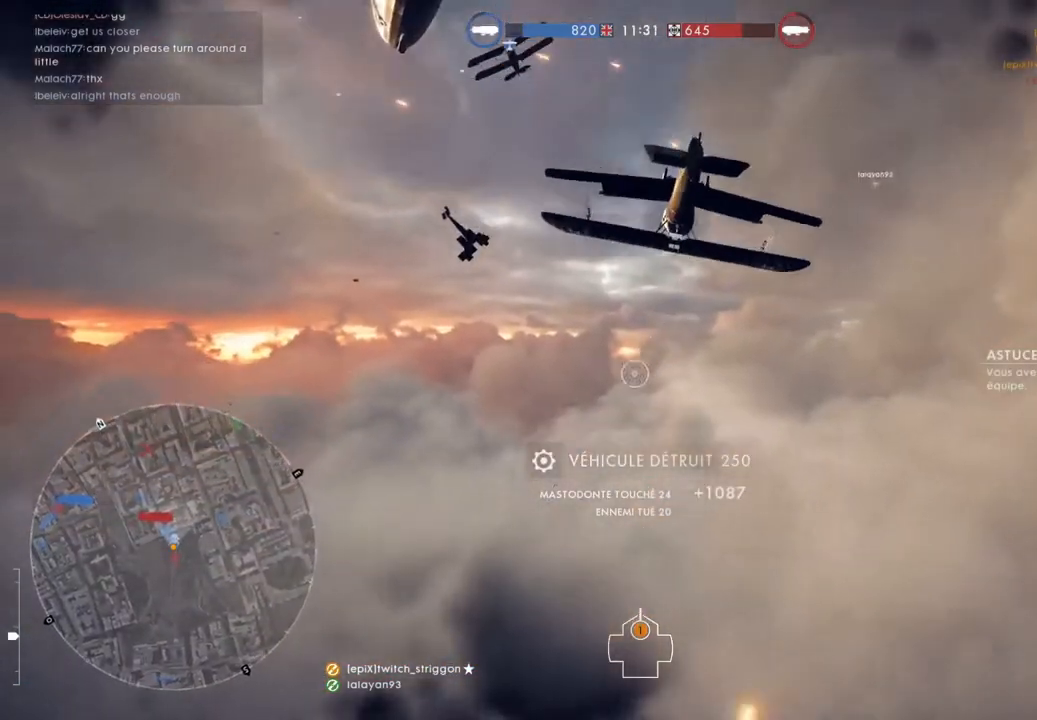
{"keys": ["d", "space", "w"], "mouse": [], "mouse_move": "left", "events": []}
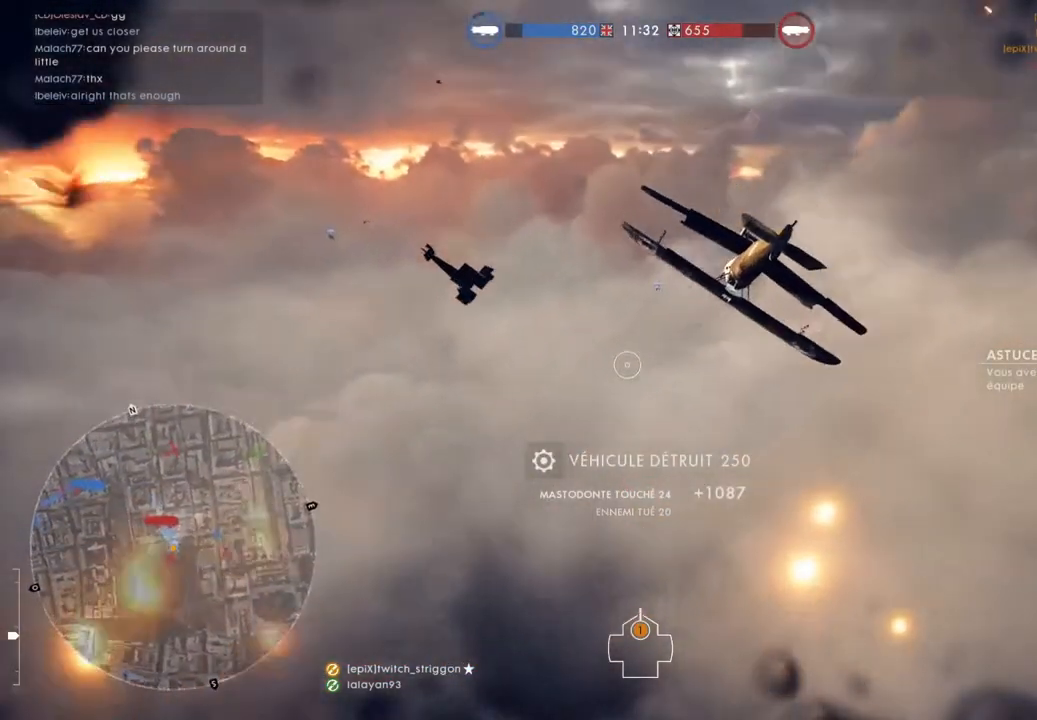
{"keys": ["a", "space", "w"], "mouse": [], "mouse_move": "still", "events": [[183, "a", "down"], [217, "d", "up"]]}
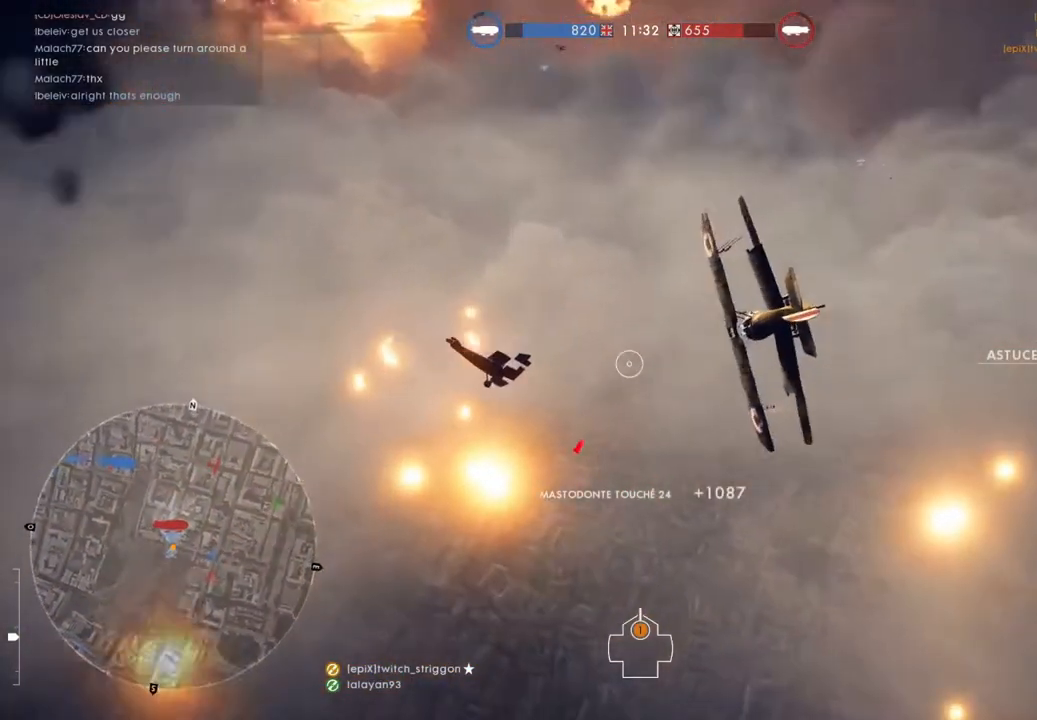
{"keys": ["a", "space", "w"], "mouse": [], "mouse_move": "still", "events": []}
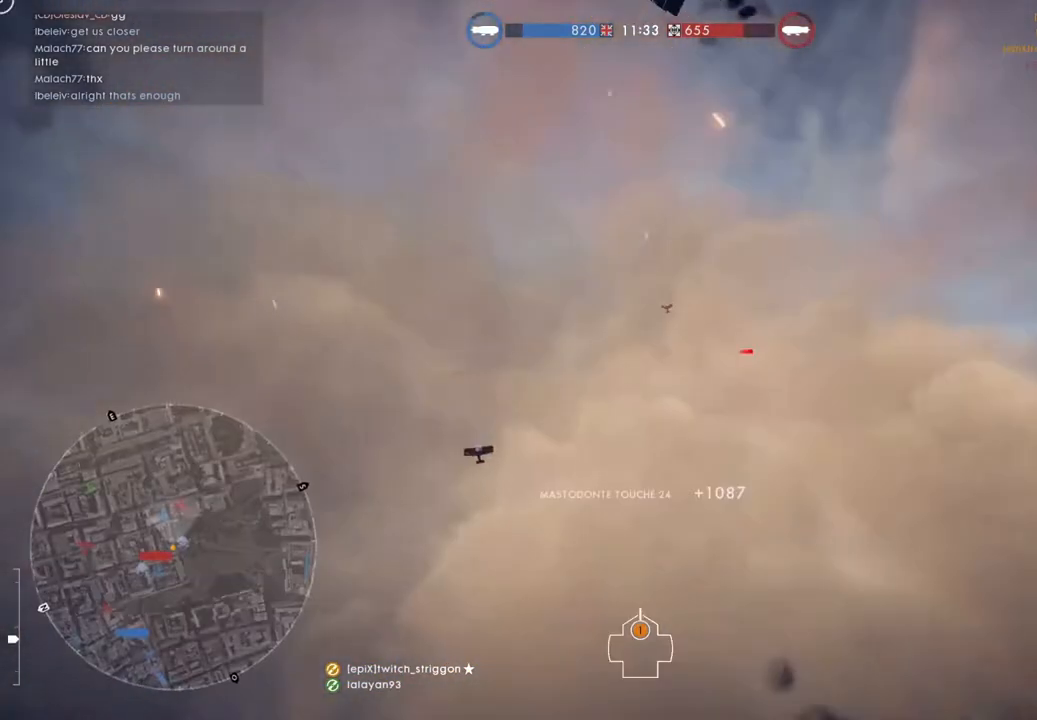
{"keys": ["a", "space", "w"], "mouse": ["wheel"], "mouse_move": "still", "events": [[17, "mouse_wheel", "down"]]}
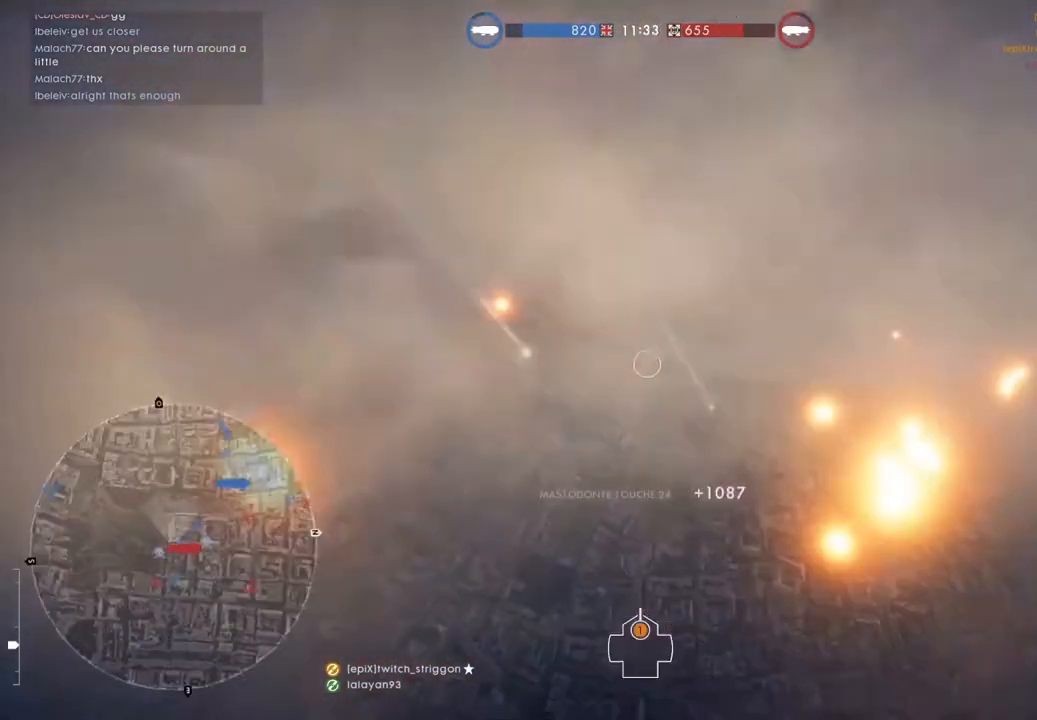
{"keys": ["a", "space", "w"], "mouse": [], "mouse_move": "still", "events": [[17, "mouse_wheel", "up"]]}